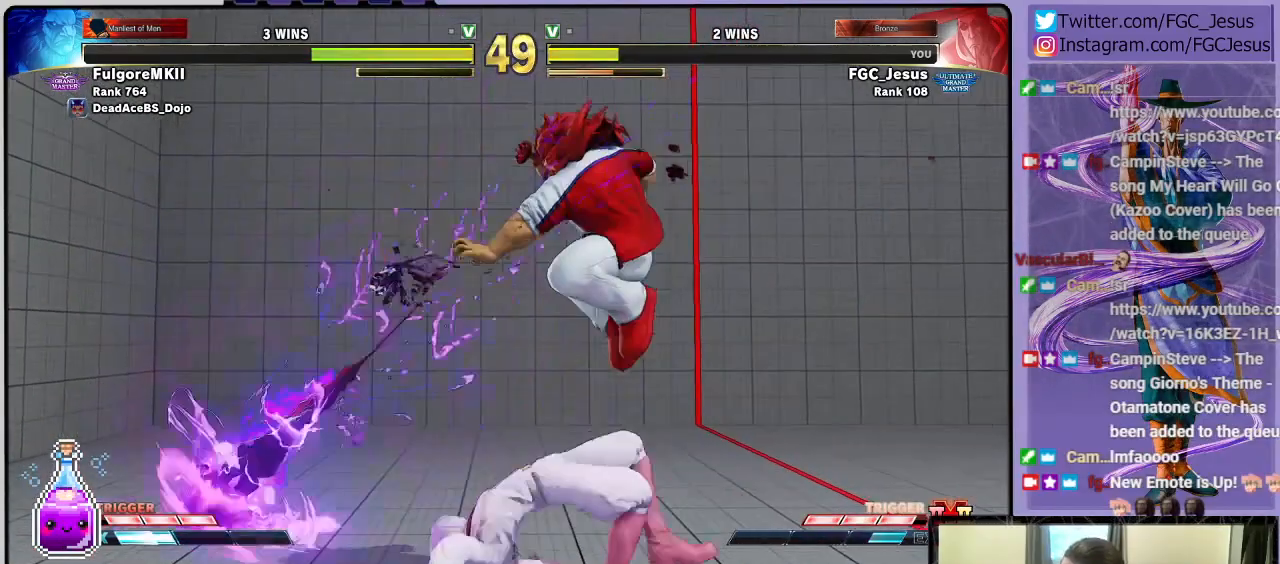
Gameplay with a controller (PlayStation layout); each line is a JSON object with the inputs held at the frame after it. "events" lists button and stick changes between this image and that frame as [ms after this image, input, new state], when the widget could be followed in between.
{"buttons": ["DPAD_DOWN", "DPAD_LEFT"], "left_stick": "center", "right_stick": "center", "events": [[167, "R2", "down"], [267, "R2", "up"], [334, "R1", "down"], [334, "R2", "down"], [434, "R2", "up"], [467, "R1", "up"]]}
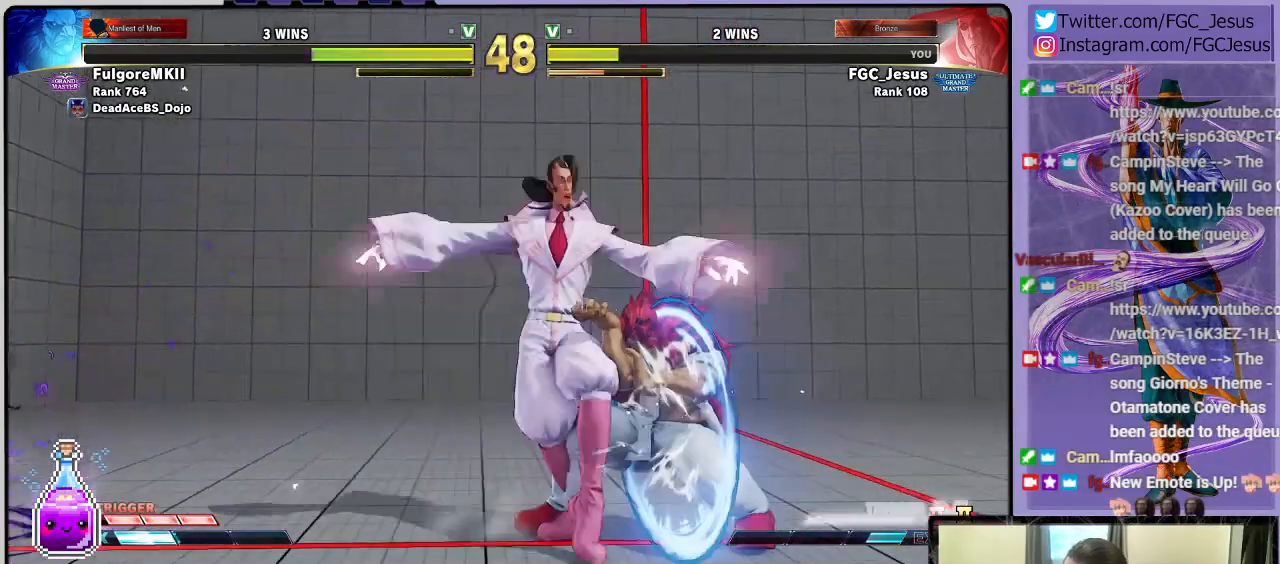
{"buttons": ["DPAD_LEFT"], "left_stick": "center", "right_stick": "center", "events": [[33, "DPAD_DOWN", "up"]]}
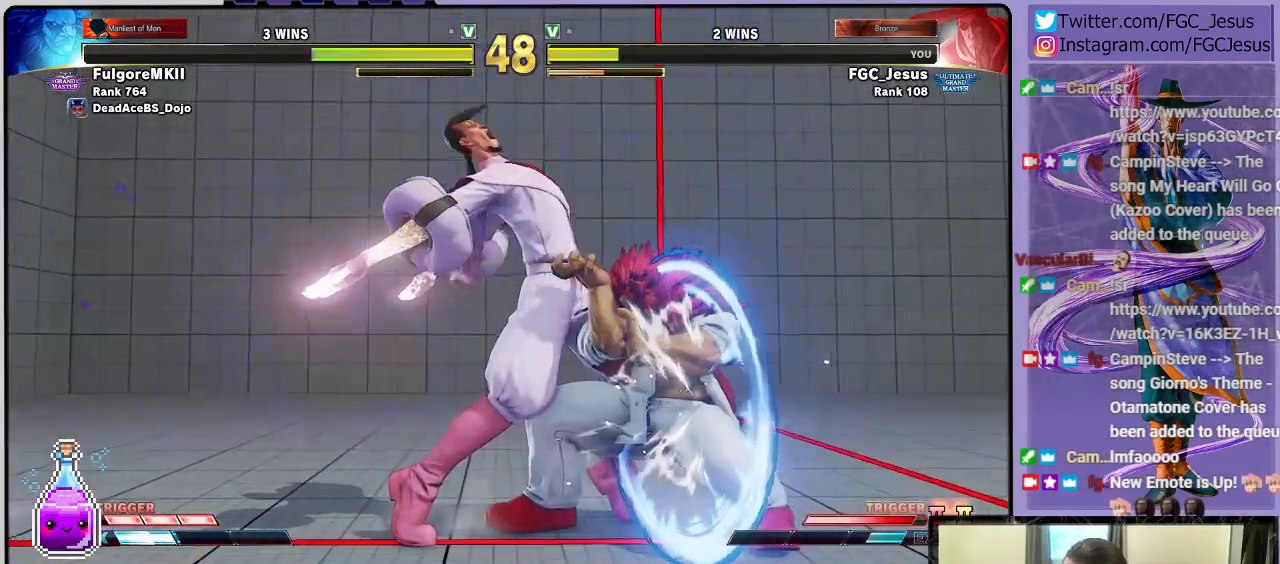
{"buttons": ["DPAD_LEFT"], "left_stick": "center", "right_stick": "center", "events": [[200, "SQUARE", "down"], [334, "SQUARE", "up"]]}
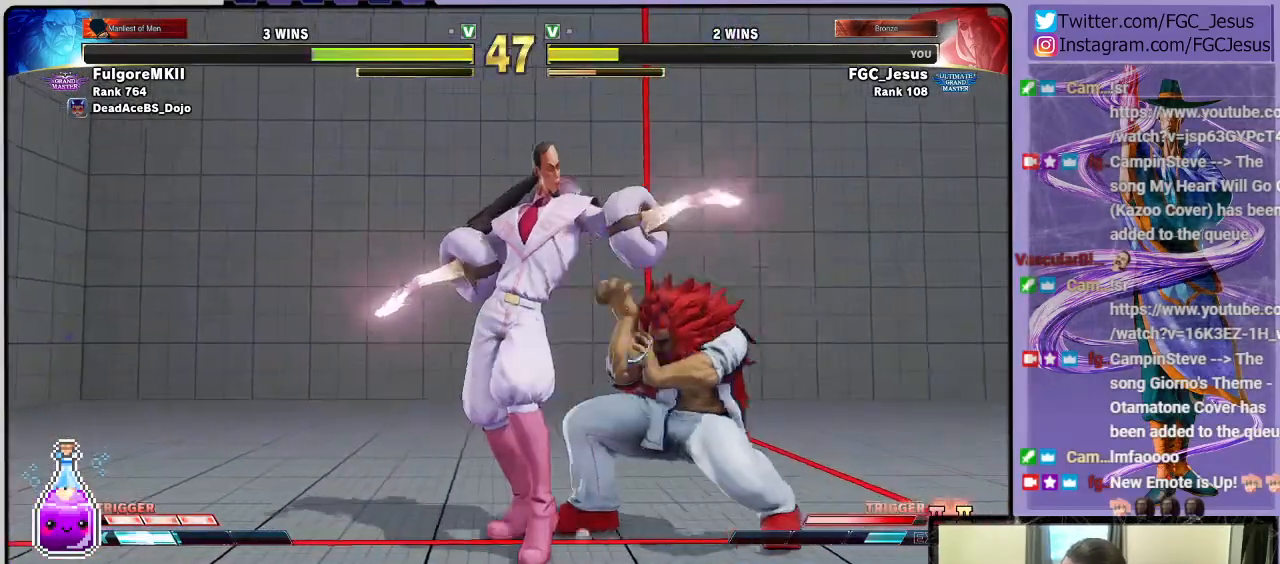
{"buttons": ["DPAD_DOWN", "DPAD_LEFT"], "left_stick": "center", "right_stick": "center", "events": [[33, "CIRCLE", "down"], [133, "CIRCLE", "up"], [166, "DPAD_LEFT", "up"], [166, "DPAD_RIGHT", "down"], [200, "CIRCLE", "down"], [266, "CIRCLE", "up"], [266, "DPAD_LEFT", "down"], [266, "DPAD_RIGHT", "up"], [300, "DPAD_DOWN", "down"], [333, "CIRCLE", "down"], [367, "CIRCLE", "up"]]}
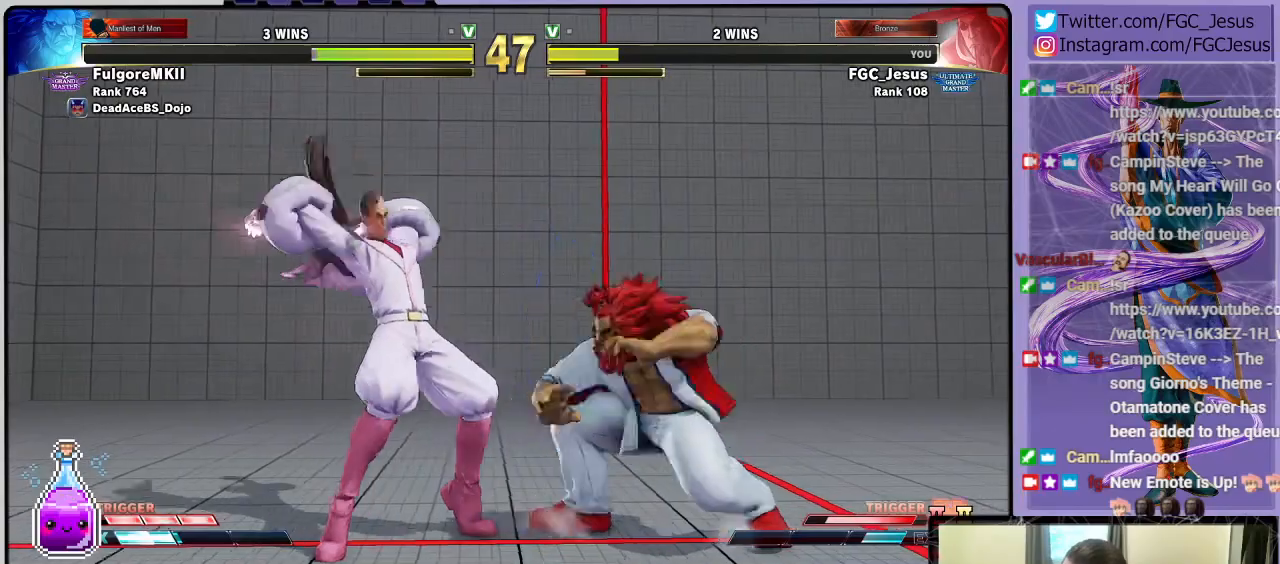
{"buttons": ["DPAD_DOWN", "DPAD_LEFT"], "left_stick": "center", "right_stick": "center", "events": [[134, "DPAD_DOWN", "up"], [234, "DPAD_DOWN", "down"]]}
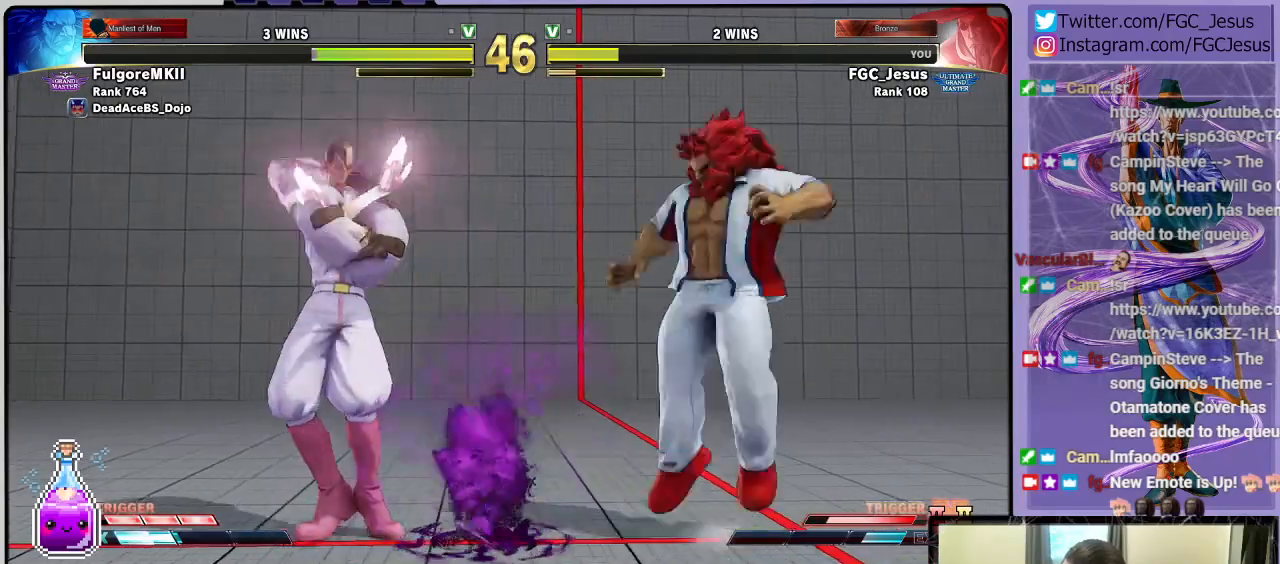
{"buttons": ["DPAD_DOWN"], "left_stick": "center", "right_stick": "center", "events": [[333, "DPAD_DOWN", "up"], [333, "DPAD_UP", "down"], [367, "R1", "down"], [433, "DPAD_DOWN", "down"], [433, "DPAD_UP", "up"], [467, "DPAD_LEFT", "up"], [467, "R1", "up"]]}
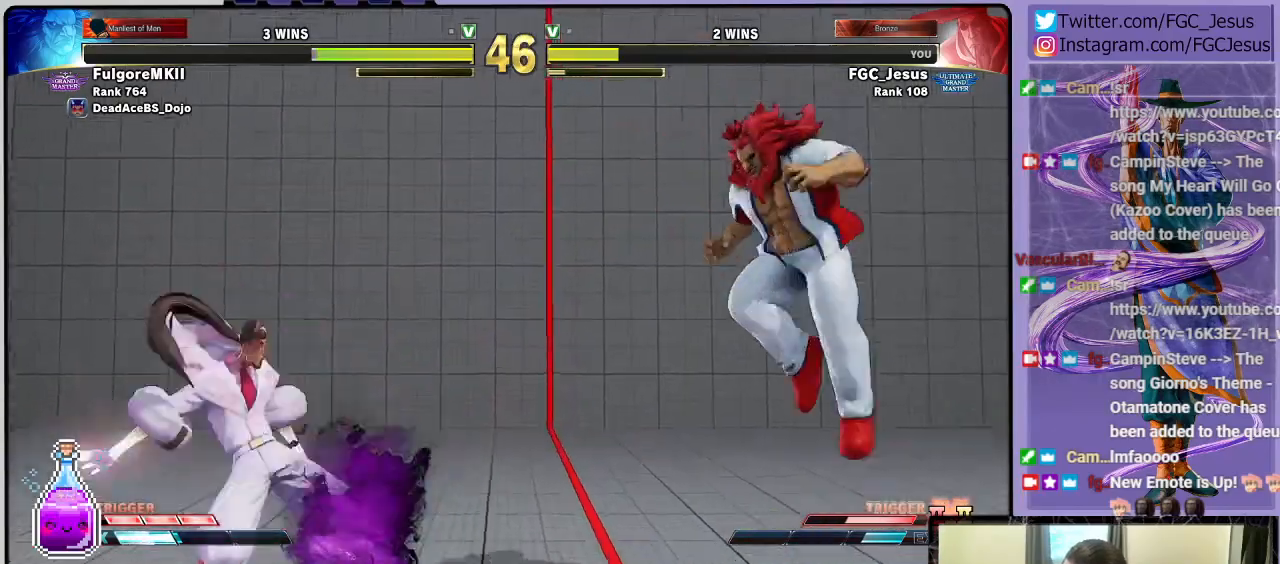
{"buttons": ["R2", "DPAD_DOWN", "DPAD_RIGHT"], "left_stick": "center", "right_stick": "center", "events": [[33, "DPAD_DOWN", "up"], [33, "DPAD_RIGHT", "down"], [33, "R2", "down"], [100, "DPAD_DOWN", "down"], [100, "R2", "up"], [134, "DPAD_RIGHT", "up"], [134, "R2", "down"], [200, "DPAD_DOWN", "up"], [200, "DPAD_RIGHT", "down"], [200, "R2", "up"], [234, "R2", "down"], [267, "DPAD_UP", "down"], [300, "DPAD_DOWN", "down"], [300, "DPAD_RIGHT", "up"], [300, "DPAD_UP", "up"], [300, "R2", "up"], [334, "DPAD_RIGHT", "down"], [367, "DPAD_DOWN", "up"], [367, "R2", "down"], [434, "R2", "up"], [467, "R2", "down"], [501, "DPAD_DOWN", "down"]]}
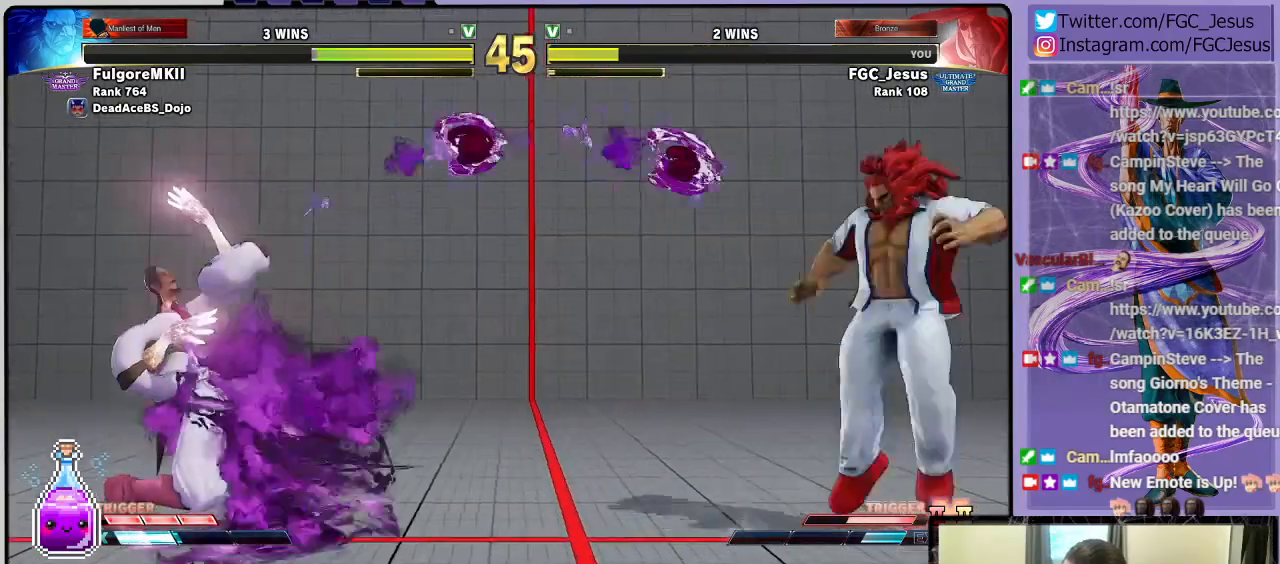
{"buttons": ["DPAD_UP", "DPAD_RIGHT"], "left_stick": "center", "right_stick": "center", "events": [[66, "R2", "up"], [133, "DPAD_DOWN", "up"], [400, "DPAD_UP", "down"]]}
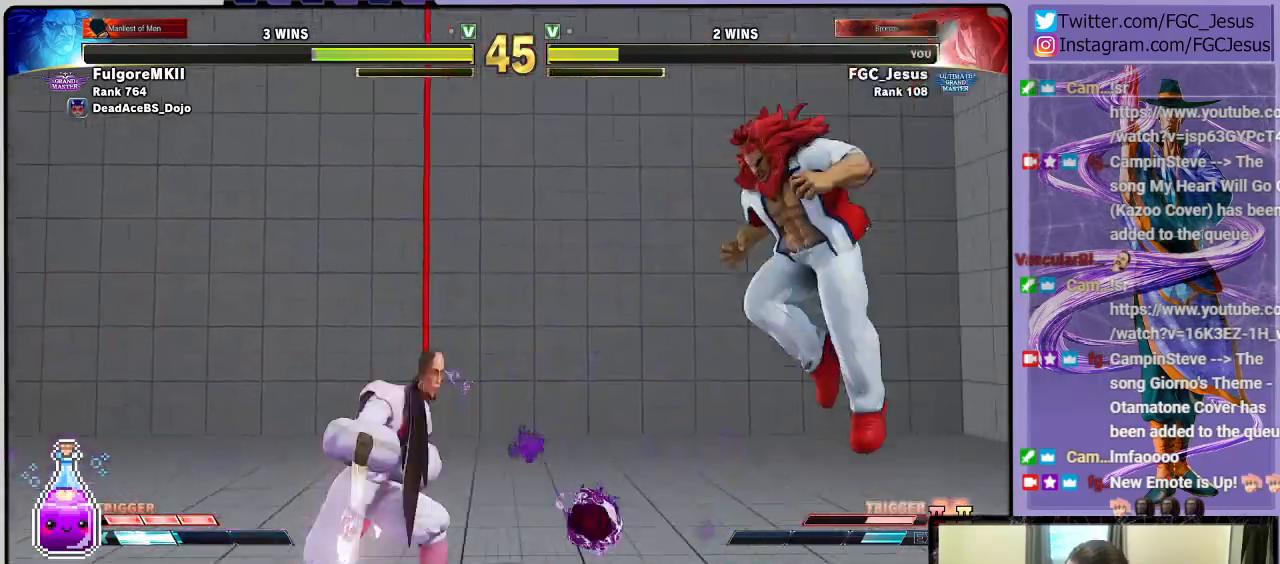
{"buttons": ["DPAD_LEFT"], "left_stick": "center", "right_stick": "center", "events": [[167, "DPAD_LEFT", "down"], [167, "DPAD_RIGHT", "up"], [200, "DPAD_UP", "up"]]}
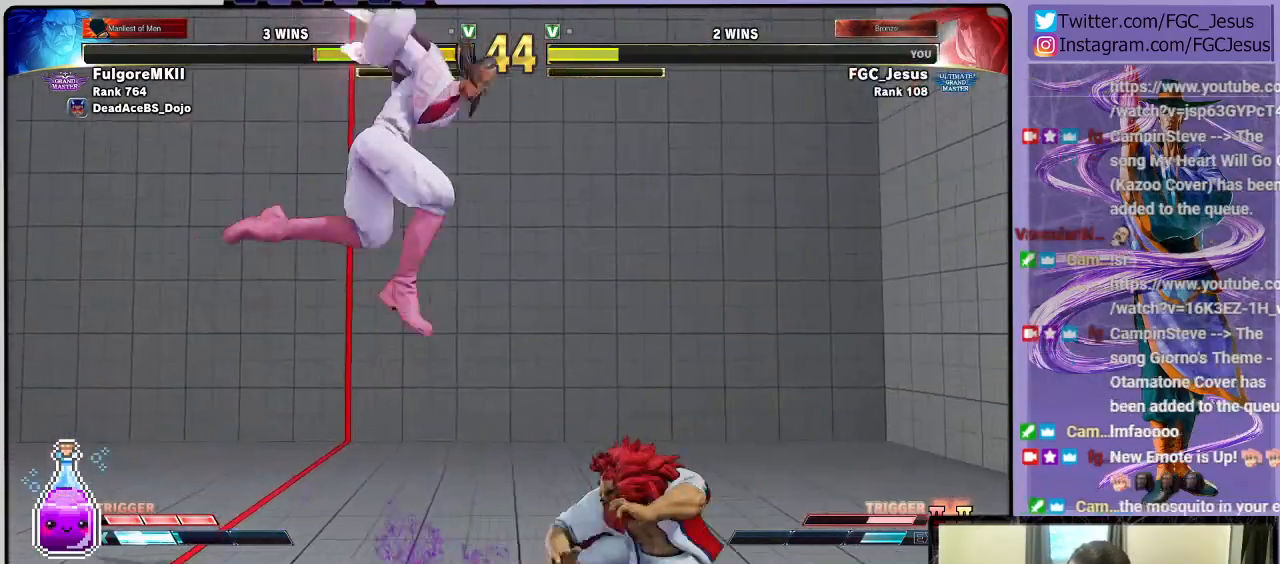
{"buttons": ["DPAD_DOWN", "DPAD_LEFT"], "left_stick": "center", "right_stick": "center", "events": [[66, "CIRCLE", "down"], [166, "DPAD_DOWN", "down"], [233, "CIRCLE", "up"]]}
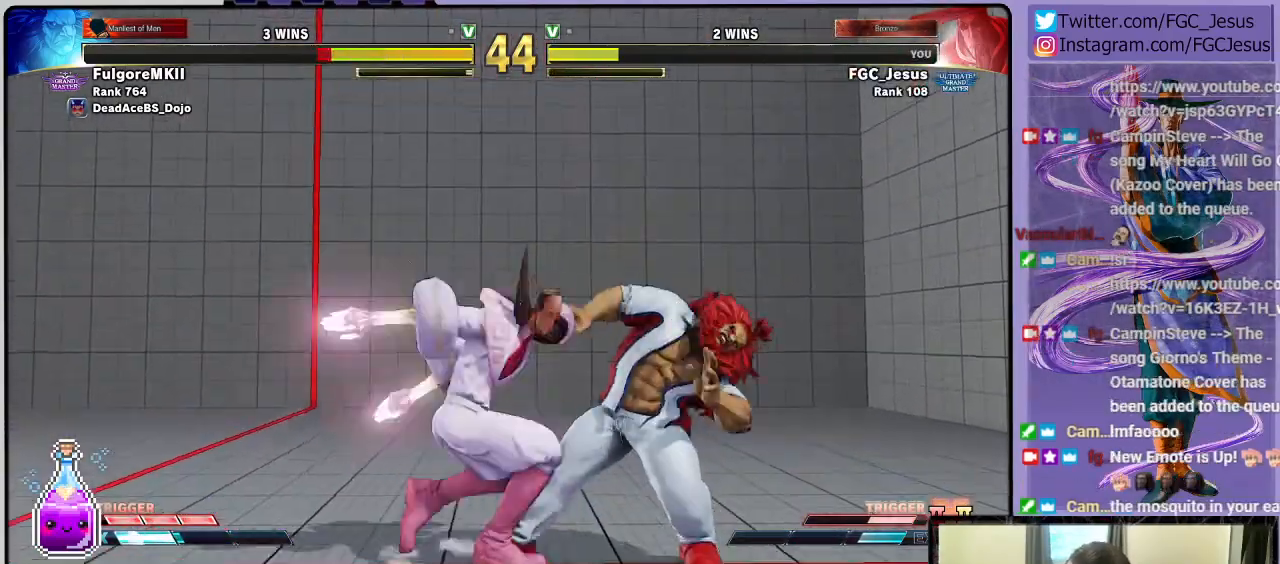
{"buttons": ["DPAD_DOWN", "DPAD_LEFT"], "left_stick": "center", "right_stick": "center", "events": [[67, "CROSS", "down"], [200, "CROSS", "up"]]}
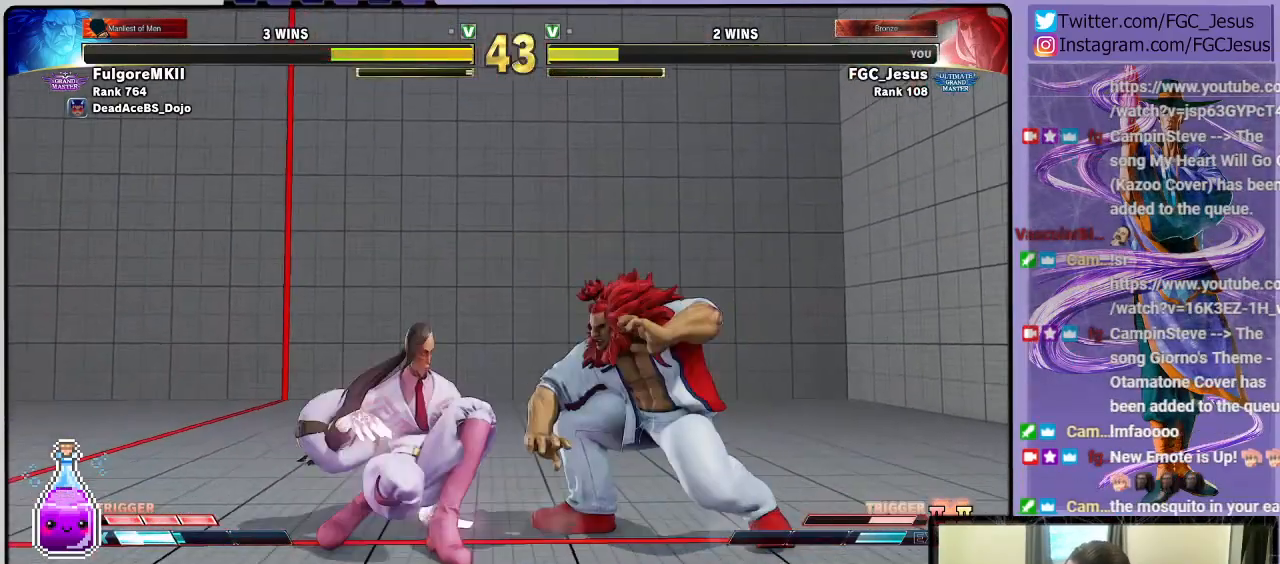
{"buttons": ["DPAD_DOWN", "DPAD_LEFT"], "left_stick": "center", "right_stick": "center", "events": [[200, "CIRCLE", "down"], [467, "CIRCLE", "up"]]}
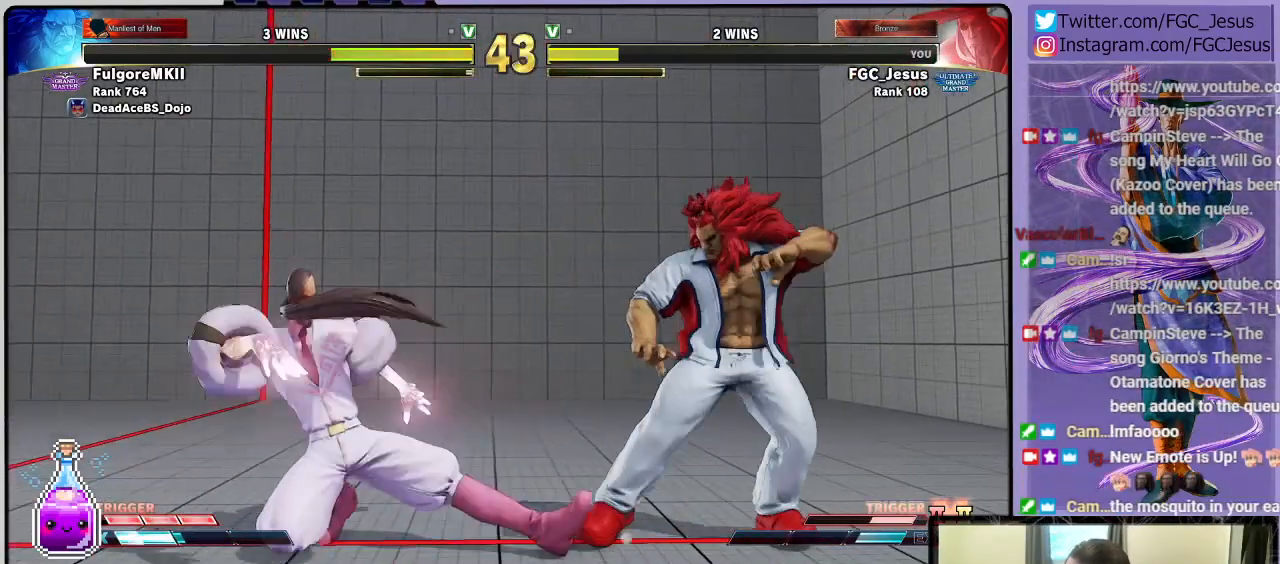
{"buttons": ["DPAD_DOWN", "DPAD_LEFT"], "left_stick": "center", "right_stick": "center", "events": [[134, "DPAD_DOWN", "up"], [134, "DPAD_UP", "down"], [267, "DPAD_DOWN", "down"], [267, "DPAD_UP", "up"]]}
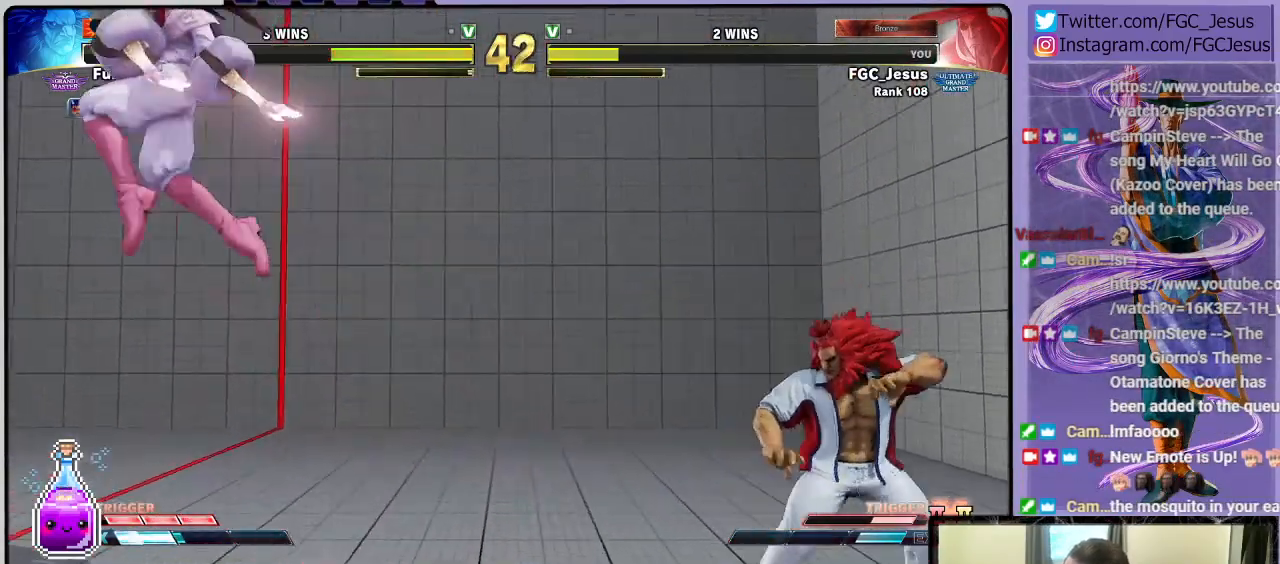
{"buttons": ["DPAD_DOWN", "DPAD_LEFT"], "left_stick": "center", "right_stick": "center", "events": []}
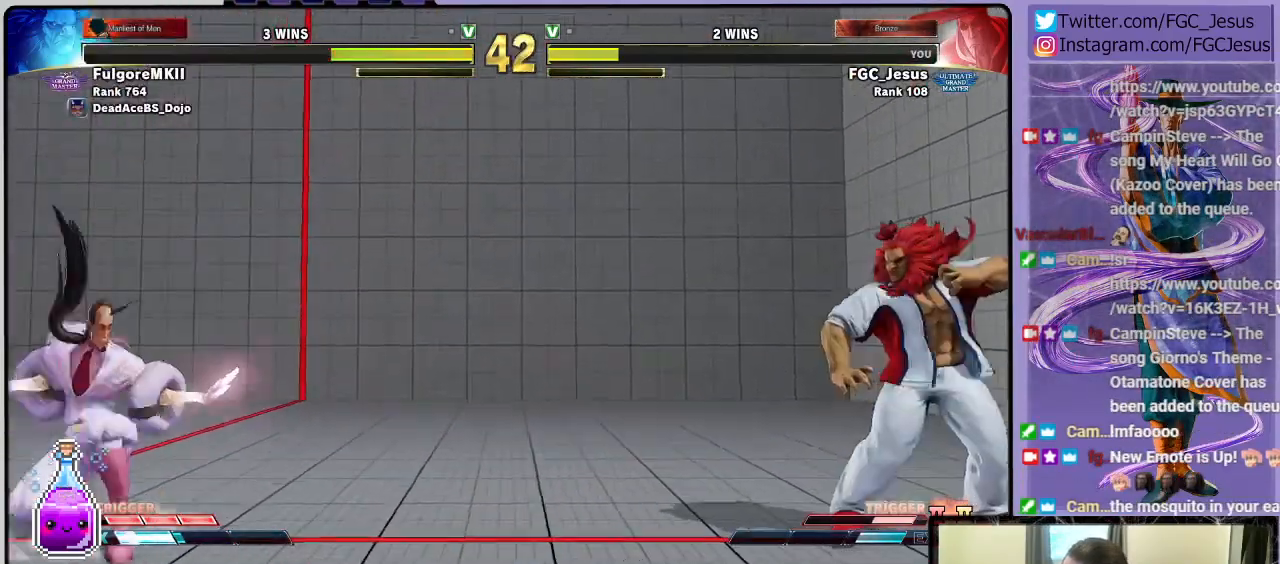
{"buttons": ["DPAD_DOWN", "DPAD_LEFT"], "left_stick": "center", "right_stick": "center", "events": []}
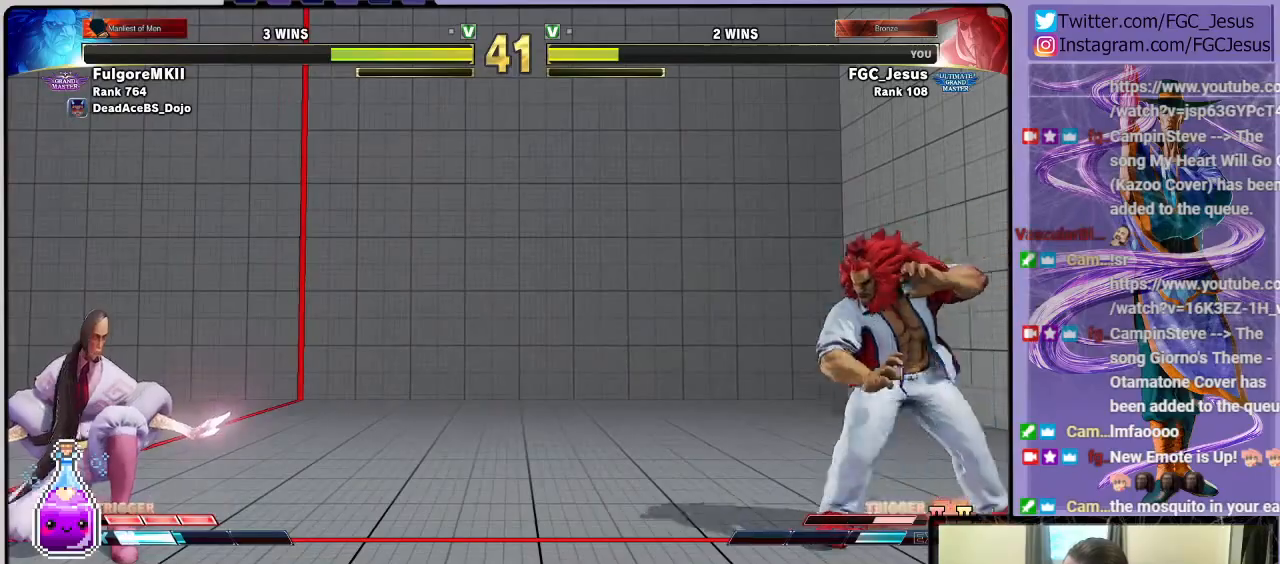
{"buttons": ["R2", "DPAD_RIGHT"], "left_stick": "center", "right_stick": "center"}
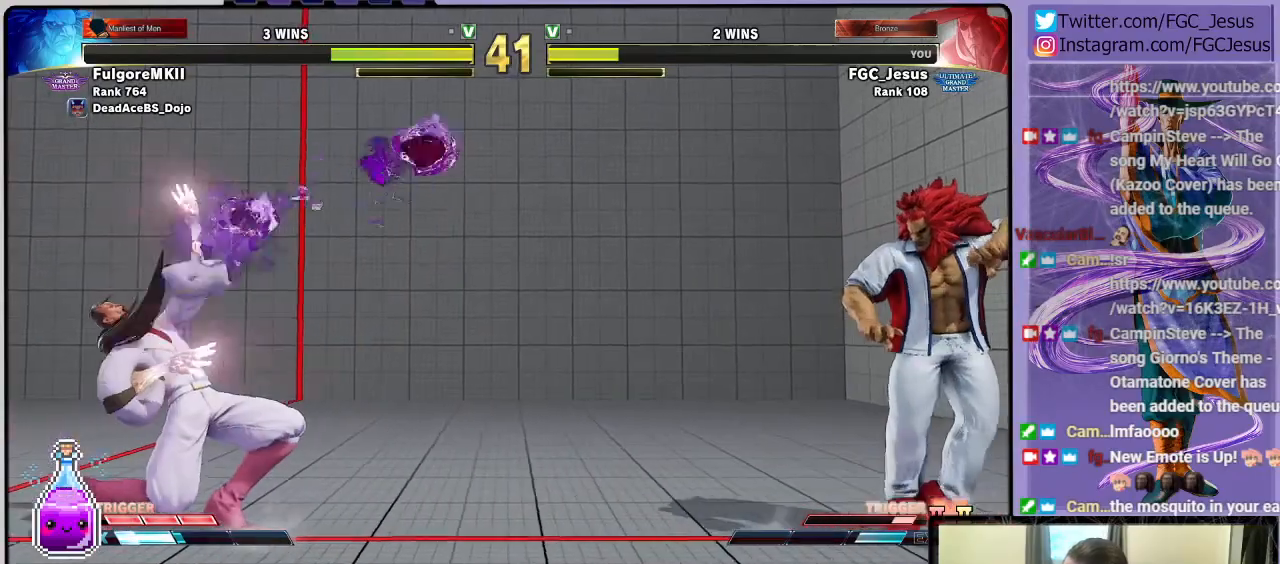
{"buttons": ["DPAD_DOWN", "DPAD_LEFT"], "left_stick": "center", "right_stick": "center", "events": [[33, "DPAD_DOWN", "down"], [33, "DPAD_RIGHT", "up"], [33, "R2", "up"], [100, "DPAD_RIGHT", "down"], [100, "R2", "down"], [134, "DPAD_DOWN", "up"], [167, "R2", "up"], [200, "DPAD_DOWN", "down"], [200, "R2", "down"], [234, "DPAD_DOWN", "up"], [234, "DPAD_LEFT", "down"], [234, "DPAD_RIGHT", "up"], [267, "DPAD_DOWN", "down"], [267, "R2", "up"]]}
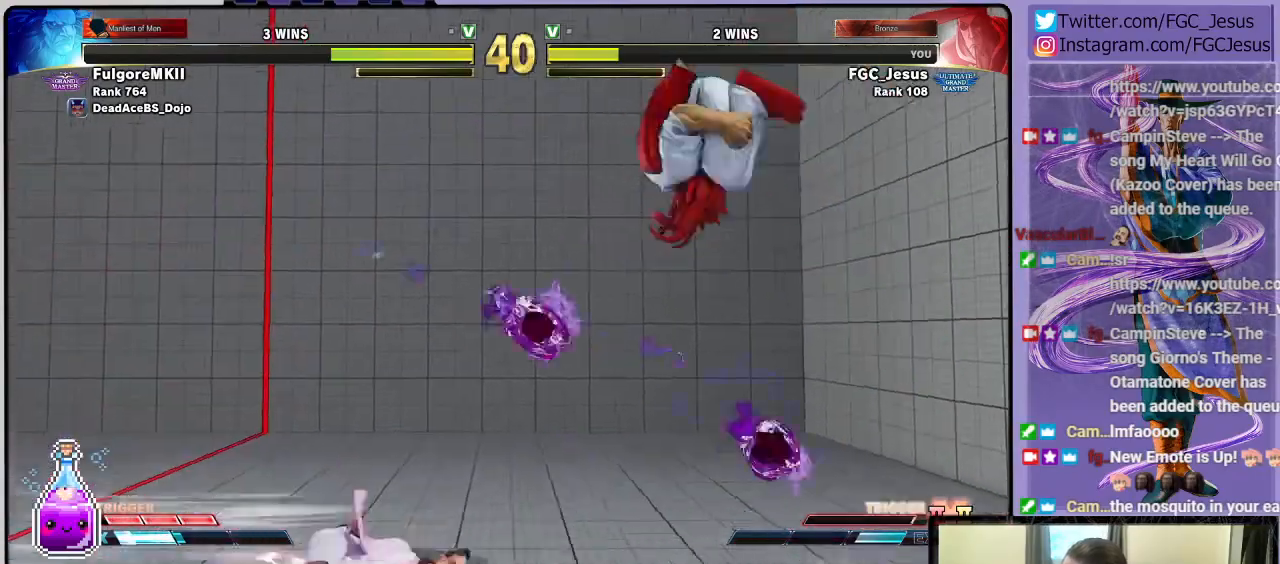
{"buttons": ["CROSS", "SQUARE", "DPAD_DOWN", "DPAD_RIGHT"], "left_stick": "center", "right_stick": "center", "events": [[66, "DPAD_LEFT", "up"], [100, "DPAD_DOWN", "up"], [100, "DPAD_RIGHT", "down"], [433, "CROSS", "down"], [433, "SQUARE", "down"], [467, "DPAD_DOWN", "down"]]}
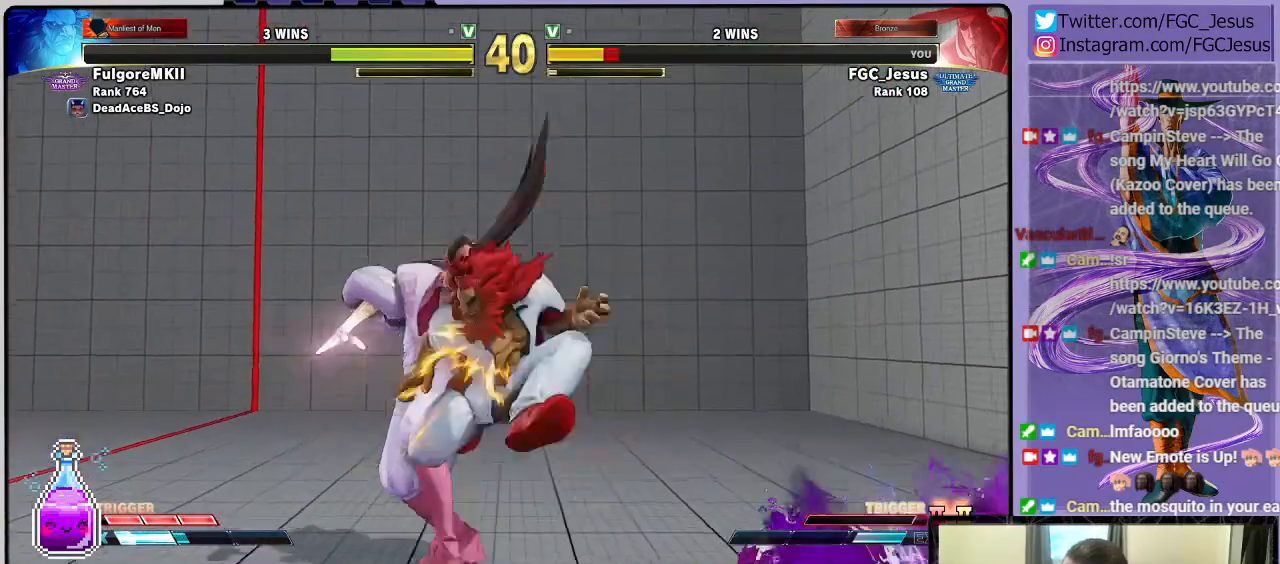
{"buttons": ["CROSS", "SQUARE", "DPAD_DOWN", "DPAD_LEFT"], "left_stick": "center", "right_stick": "center", "events": [[33, "DPAD_RIGHT", "up"], [67, "DPAD_LEFT", "down"], [100, "CROSS", "up"], [100, "SQUARE", "up"], [334, "CROSS", "down"], [334, "SQUARE", "down"]]}
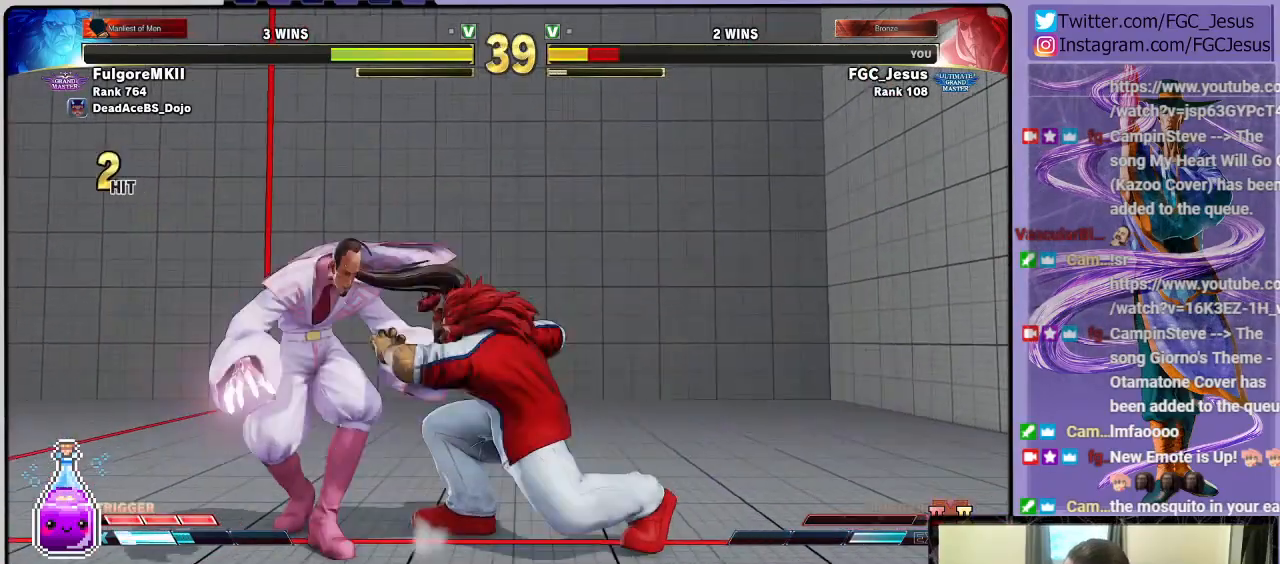
{"buttons": ["DPAD_DOWN", "DPAD_LEFT"], "left_stick": "center", "right_stick": "center", "events": [[33, "CROSS", "up"], [66, "SQUARE", "up"]]}
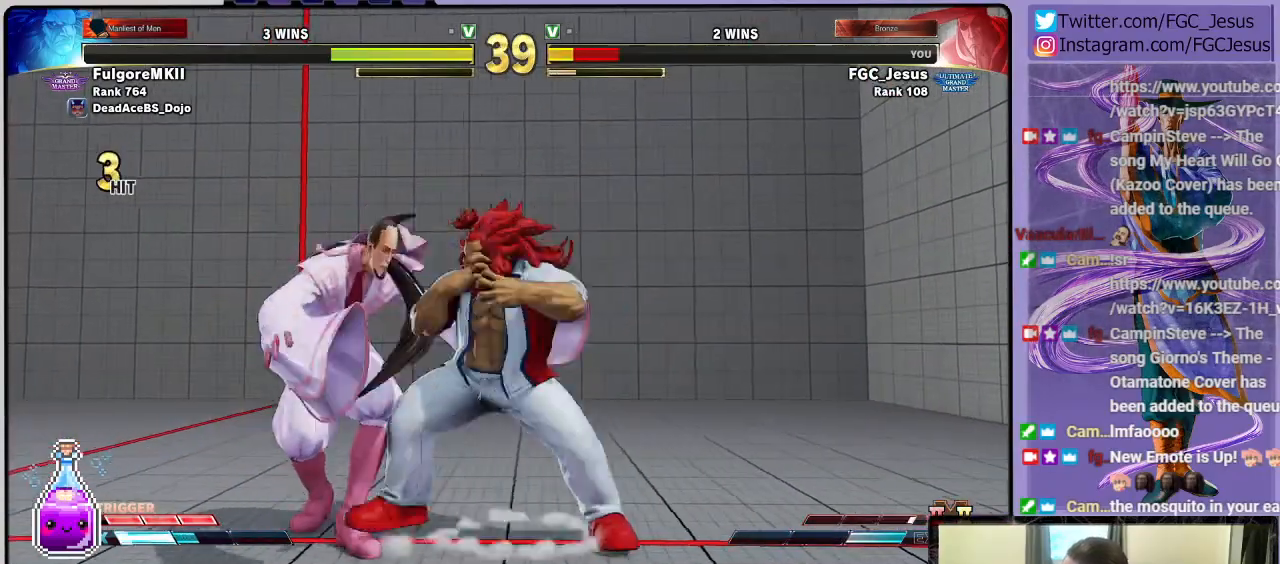
{"buttons": ["CROSS", "SQUARE", "R1", "DPAD_DOWN", "DPAD_LEFT"], "left_stick": "center", "right_stick": "center", "events": [[467, "CROSS", "down"], [467, "R1", "down"], [467, "SQUARE", "down"]]}
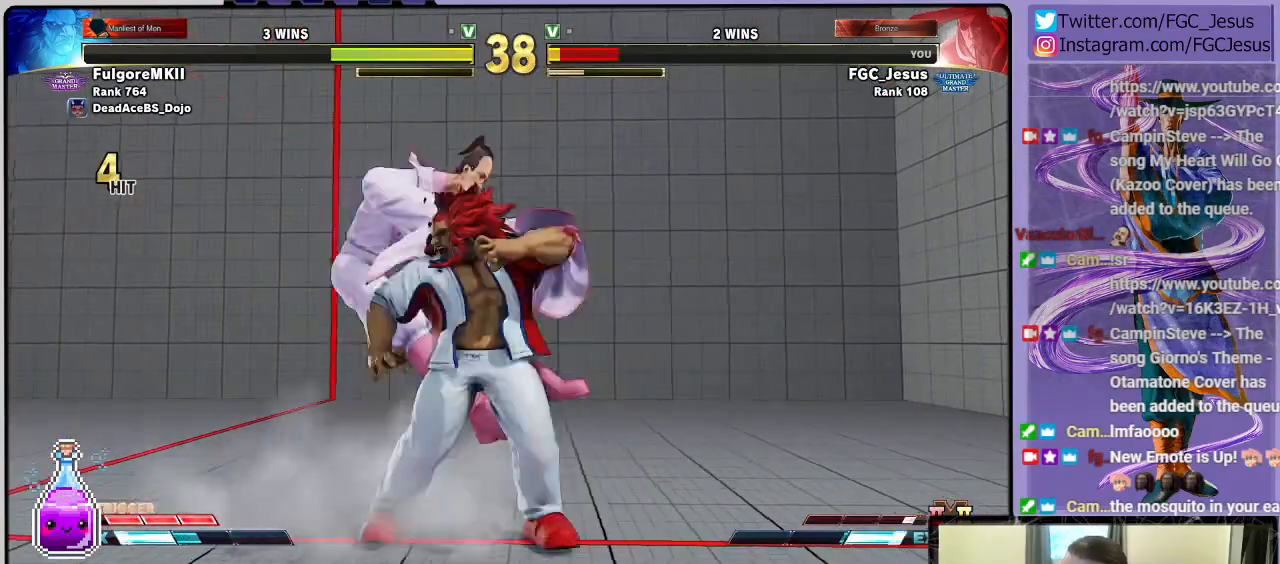
{"buttons": ["DPAD_DOWN", "DPAD_LEFT"], "left_stick": "center", "right_stick": "center", "events": [[100, "CROSS", "up"], [100, "R1", "up"], [100, "SQUARE", "up"], [133, "CROSS", "down"], [133, "R1", "down"], [133, "SQUARE", "down"], [233, "CROSS", "up"], [233, "R1", "up"], [233, "SQUARE", "up"], [267, "R1", "down"], [267, "SQUARE", "down"], [300, "CROSS", "down"], [333, "CROSS", "up"], [333, "SQUARE", "up"], [367, "R1", "up"], [400, "CIRCLE", "down"], [400, "R1", "down"], [400, "TRIANGLE", "down"], [467, "CIRCLE", "up"], [467, "R1", "up"], [467, "TRIANGLE", "up"]]}
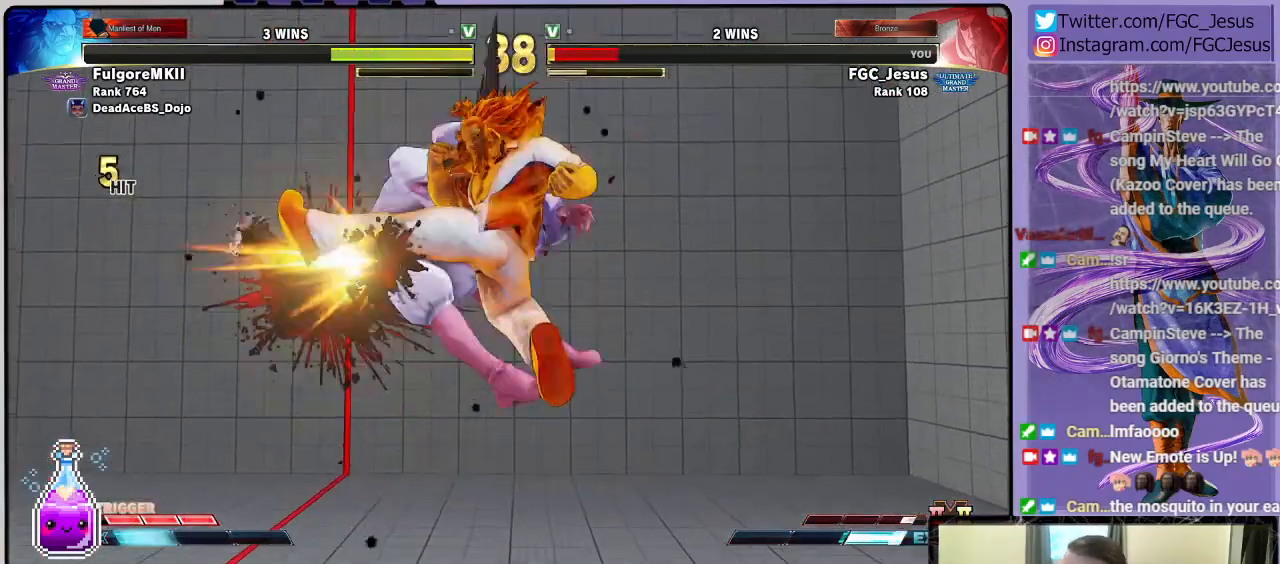
{"buttons": ["CIRCLE", "SQUARE", "TRIANGLE", "R1", "DPAD_DOWN", "DPAD_LEFT"], "left_stick": "center", "right_stick": "center", "events": [[33, "CIRCLE", "down"], [33, "R1", "down"], [33, "TRIANGLE", "down"], [67, "R1", "up"], [100, "CIRCLE", "up"], [100, "TRIANGLE", "up"], [134, "CIRCLE", "down"], [134, "R1", "down"], [134, "SQUARE", "down"], [134, "TRIANGLE", "down"], [234, "R1", "up"], [234, "SQUARE", "up"], [267, "R1", "down"], [267, "SQUARE", "down"], [367, "R1", "up"], [400, "R1", "down"]]}
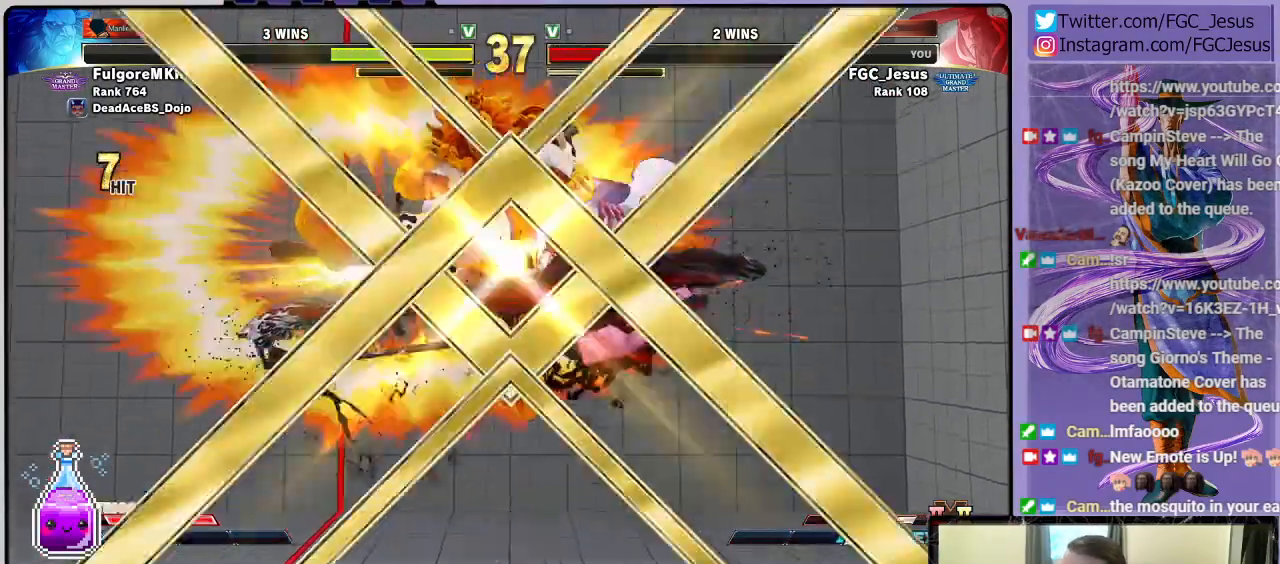
{"buttons": ["CIRCLE", "TRIANGLE", "R1"], "left_stick": "center", "right_stick": "center", "events": [[34, "DPAD_DOWN", "up"], [67, "DPAD_LEFT", "up"], [100, "SQUARE", "up"], [167, "R2", "down"], [234, "CIRCLE", "up"], [367, "R2", "up"], [467, "CIRCLE", "down"]]}
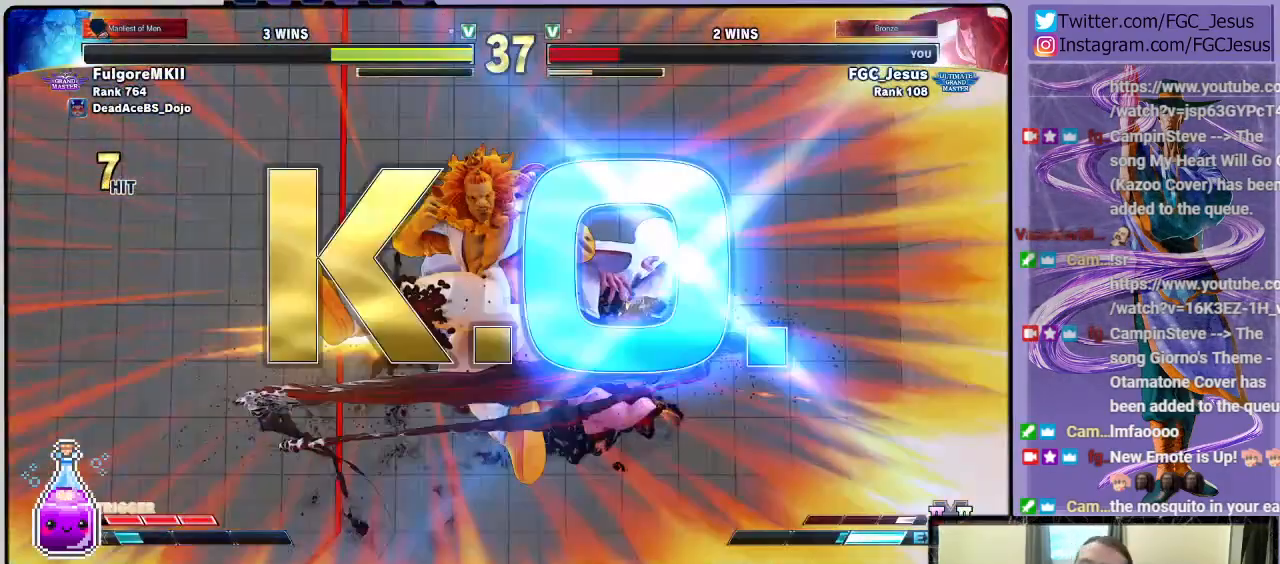
{"buttons": ["CIRCLE", "TRIANGLE"], "left_stick": "center", "right_stick": "center", "events": [[66, "R1", "up"], [133, "R2", "down"], [133, "TRIANGLE", "up"], [167, "R2", "up"], [167, "TRIANGLE", "down"], [200, "CROSS", "down"], [233, "CROSS", "up"], [300, "CROSS", "down"], [333, "CROSS", "up"], [367, "TRIANGLE", "up"], [400, "CIRCLE", "up"], [400, "R2", "down"], [433, "CIRCLE", "down"], [433, "R2", "up"], [467, "TRIANGLE", "down"]]}
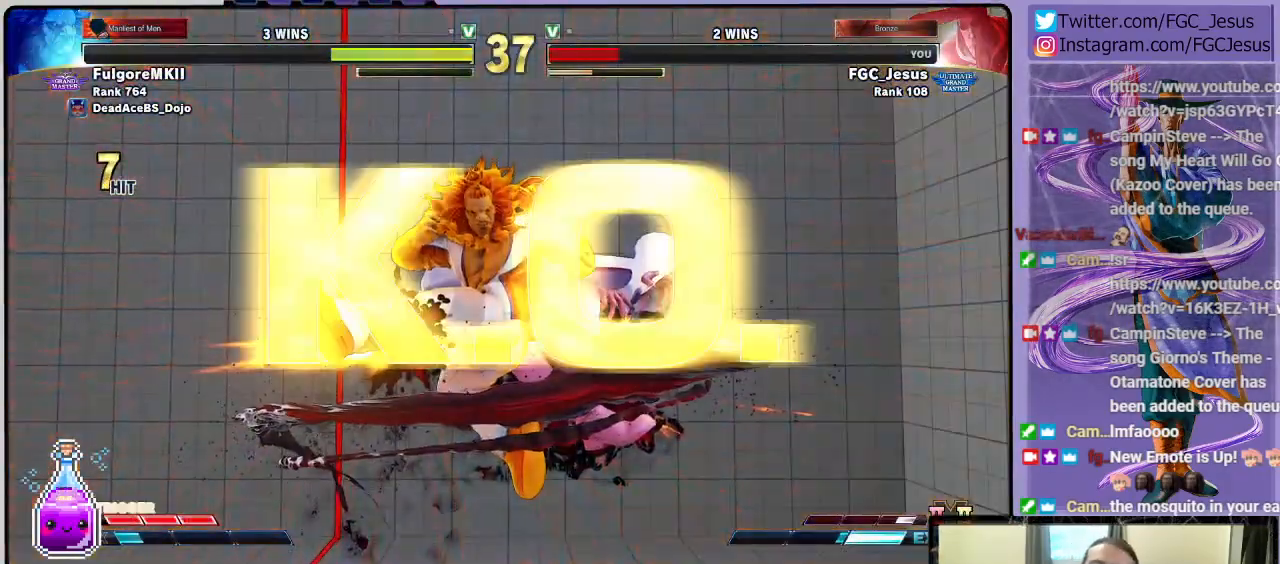
{"buttons": ["CIRCLE"], "left_stick": "center", "right_stick": "center", "events": [[34, "TRIANGLE", "up"], [100, "TRIANGLE", "down"], [134, "TRIANGLE", "up"], [200, "CIRCLE", "up"], [200, "R2", "down"], [234, "CIRCLE", "down"], [267, "R2", "up"]]}
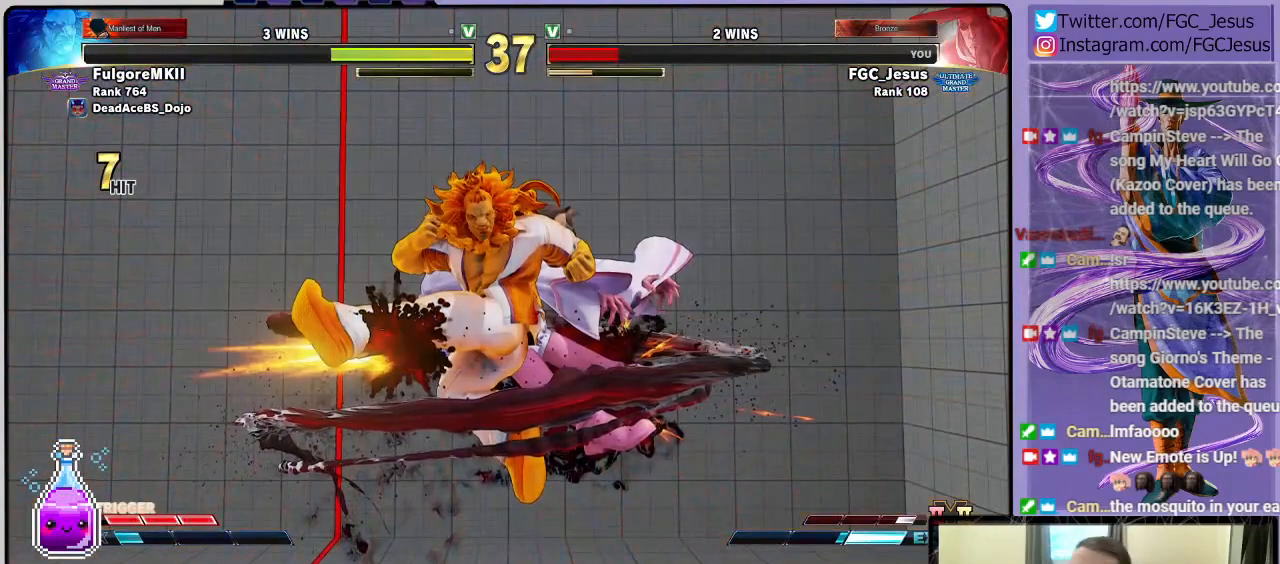
{"buttons": [], "left_stick": "center", "right_stick": "center", "events": [[100, "CIRCLE", "up"], [100, "TRIANGLE", "down"], [133, "TRIANGLE", "up"]]}